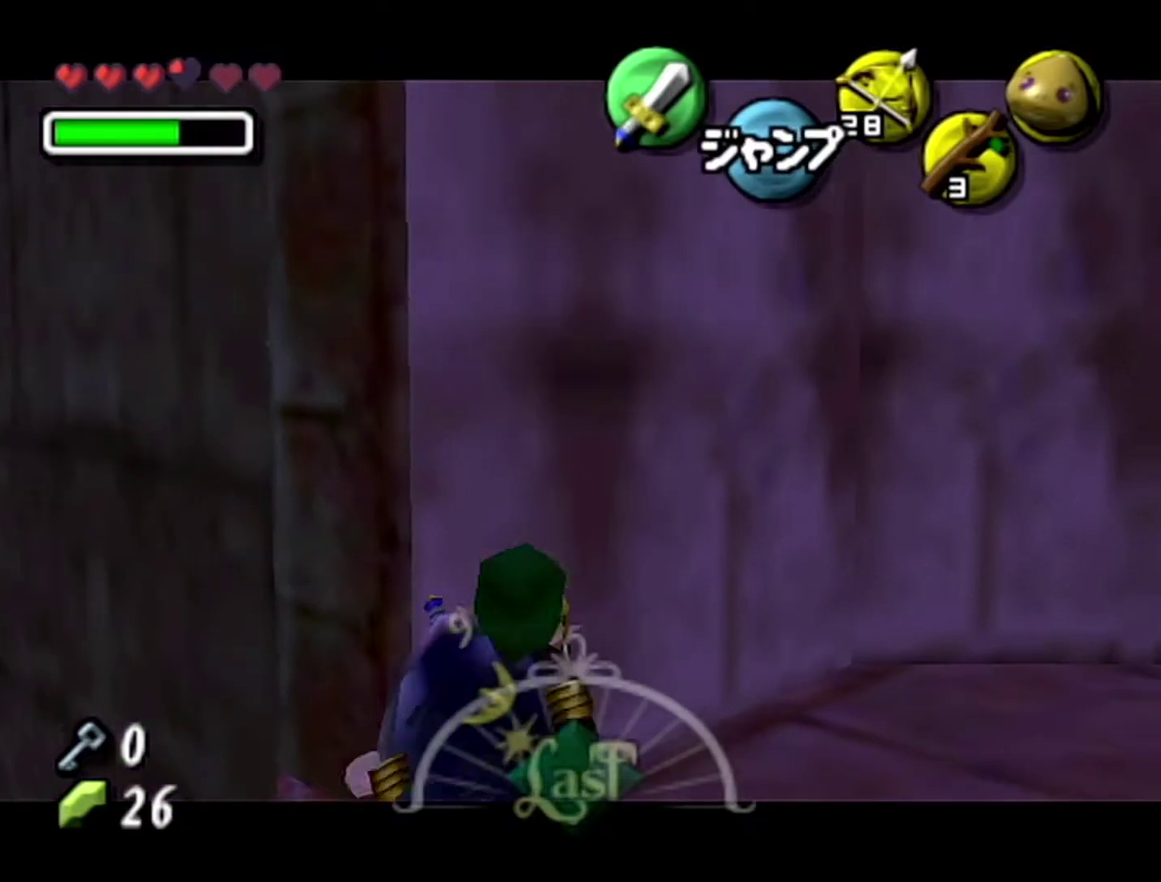
Gameplay with a controller (Nintendo layout); each line is a JSON object with the inputs held at the frame after it. "events" lists button and stick changes between this image and that frame as [ms after this image, input, new state], when the widget could be followed in between. Not read: L3 R3.
{"buttons": ["Z"], "left_stick": "left", "events": [[117, "A", "down"], [183, "A", "up"], [250, "A", "down"], [367, "A", "up"]]}
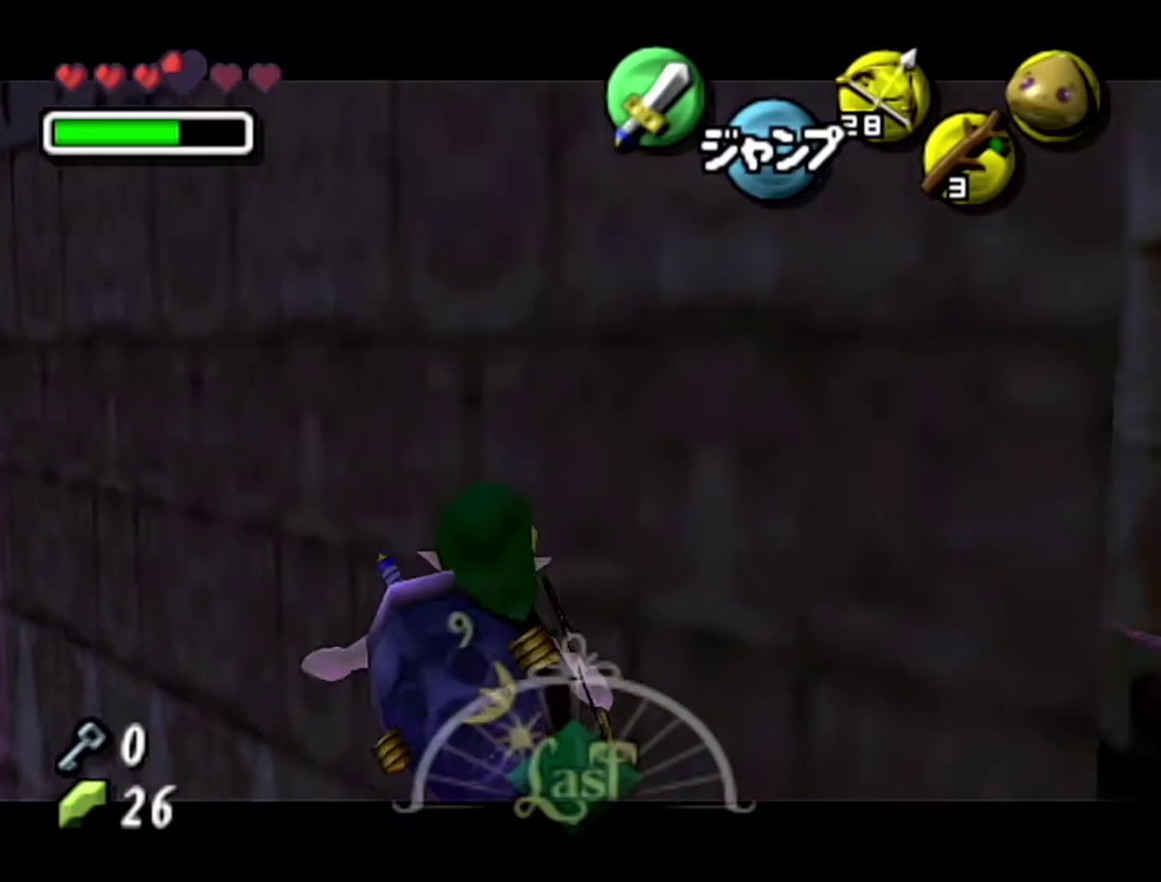
{"buttons": ["Z"], "left_stick": "left", "events": []}
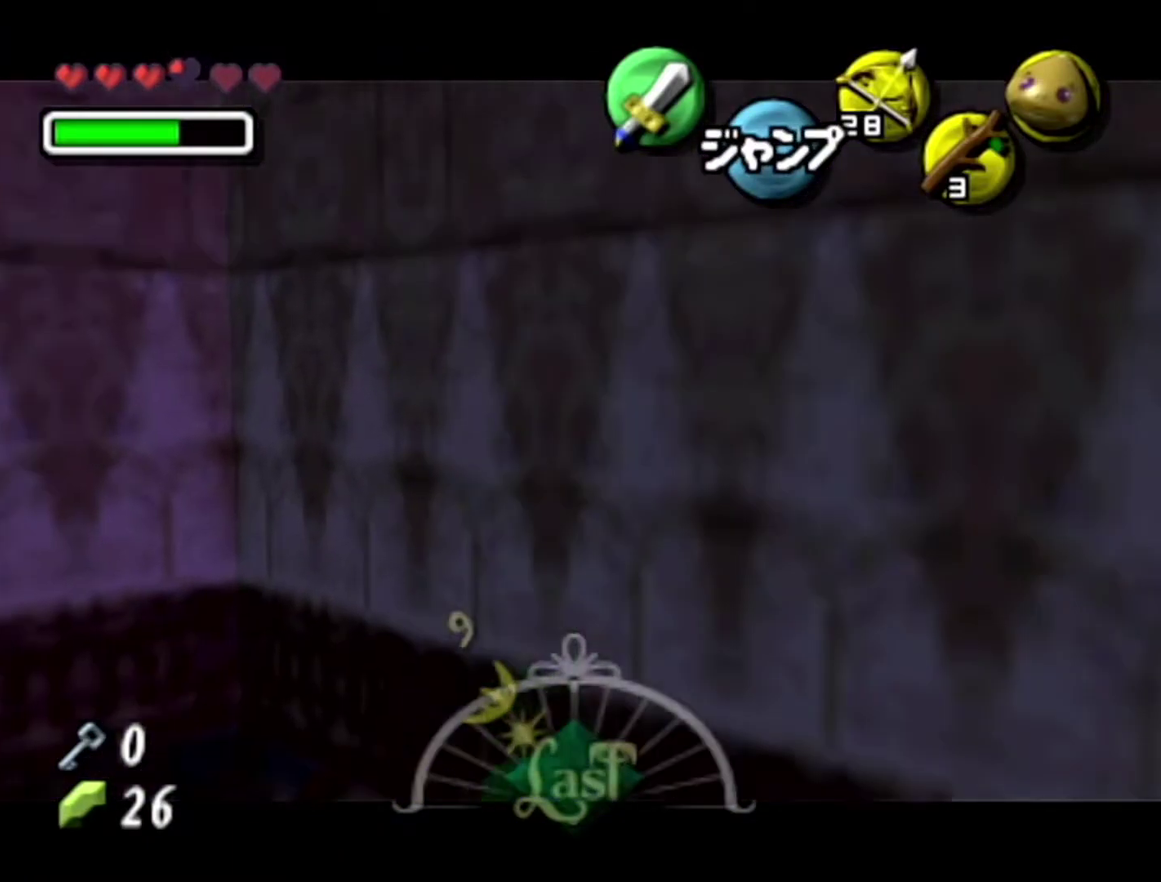
{"buttons": ["B", "Z"], "left_stick": "center", "events": [[250, "A", "down"], [367, "A", "up"], [467, "B", "down"], [467, "left_stick", "center"]]}
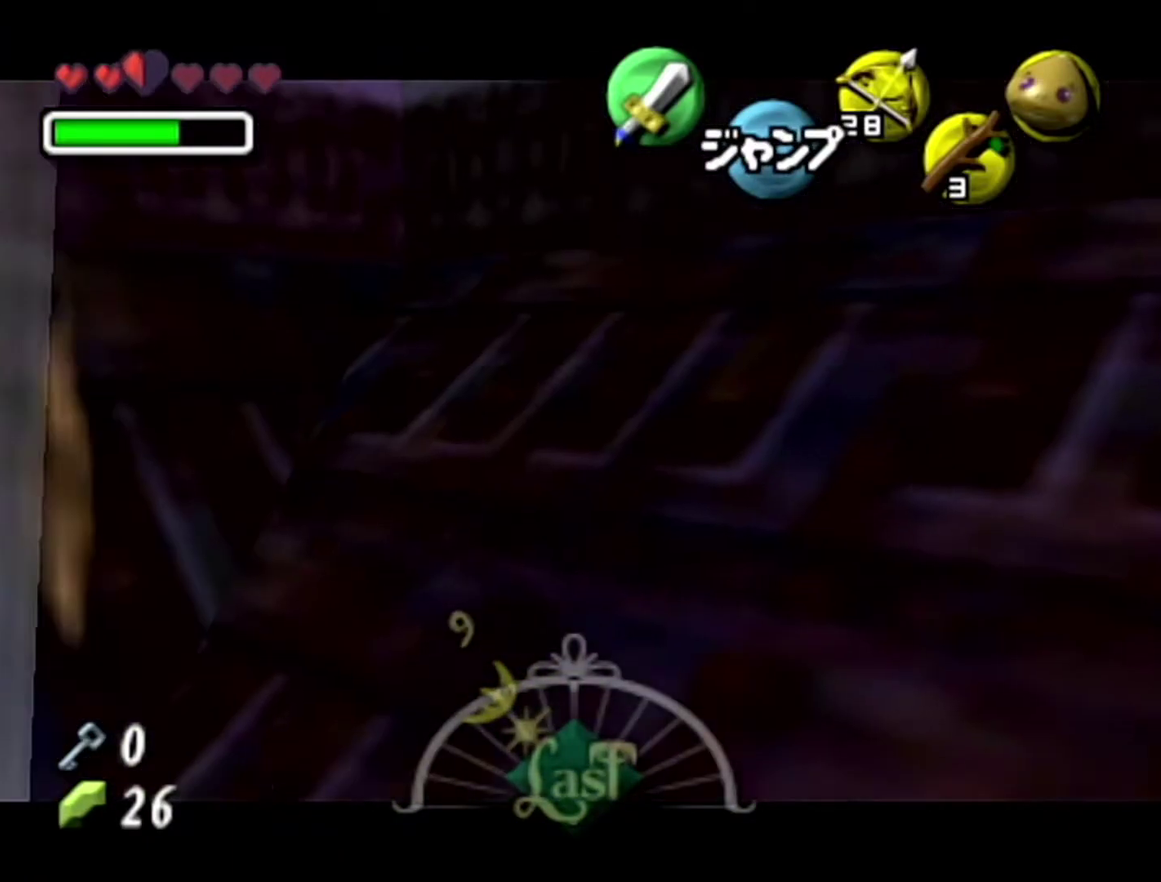
{"buttons": ["Z"], "left_stick": "center", "events": [[33, "B", "up"]]}
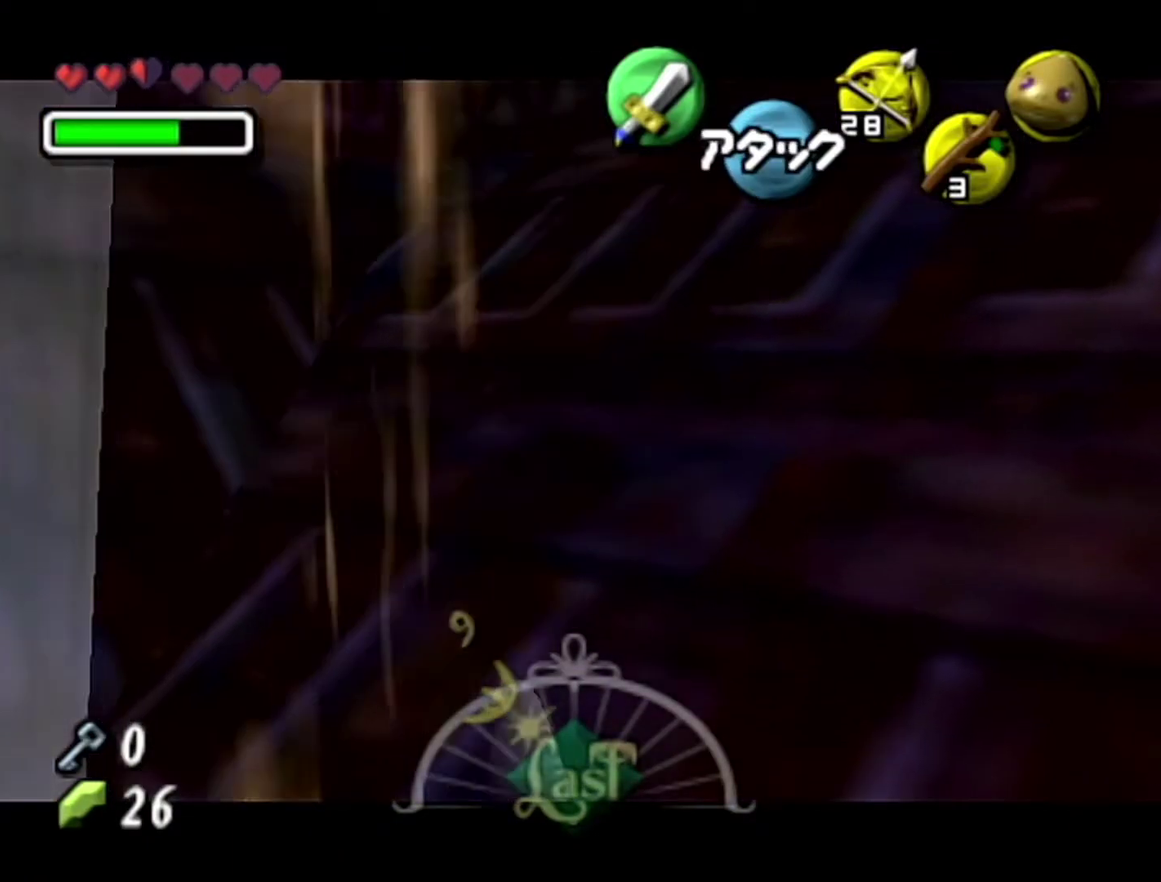
{"buttons": ["Z"], "left_stick": "center", "events": [[217, "left_stick", "left"], [250, "A", "down"], [333, "A", "up"], [433, "left_stick", "center"]]}
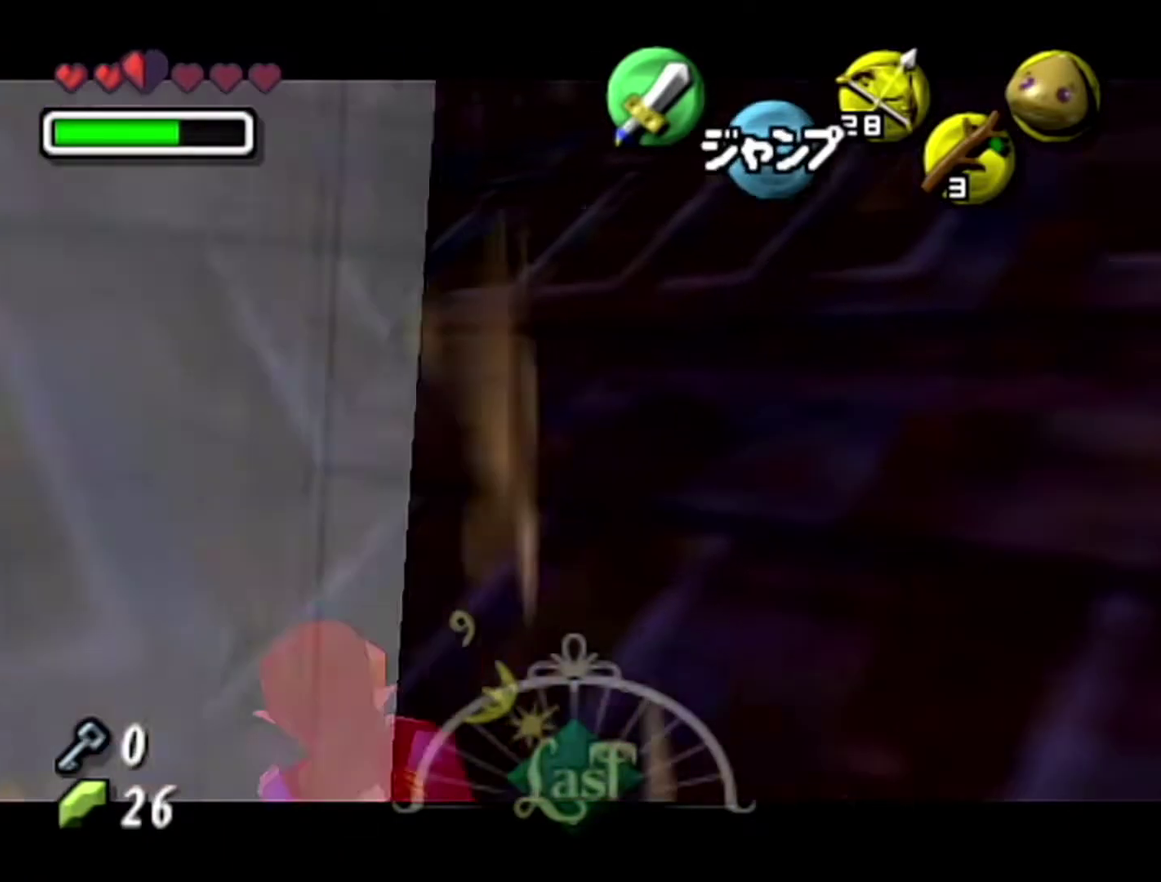
{"buttons": ["Z"], "left_stick": "center", "events": [[183, "B", "down"], [250, "B", "up"]]}
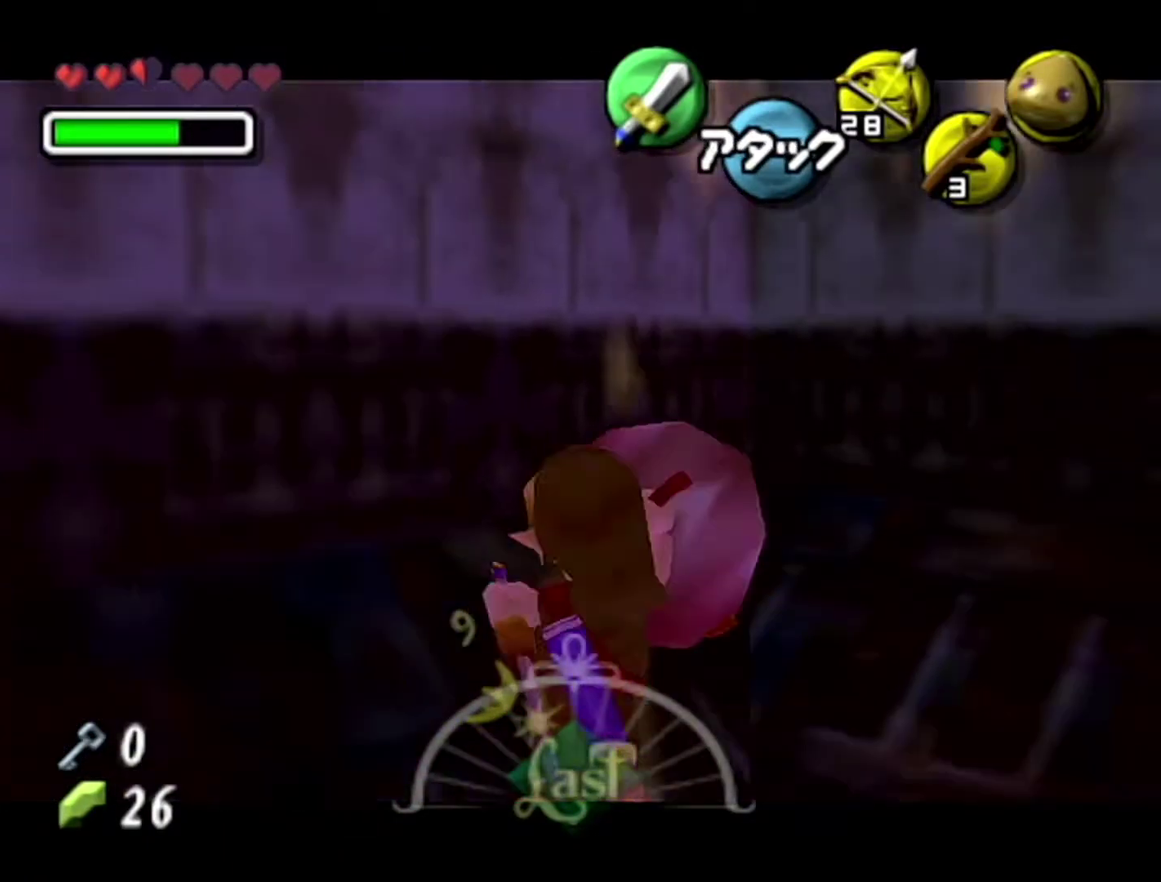
{"buttons": ["Z"], "left_stick": "center", "events": []}
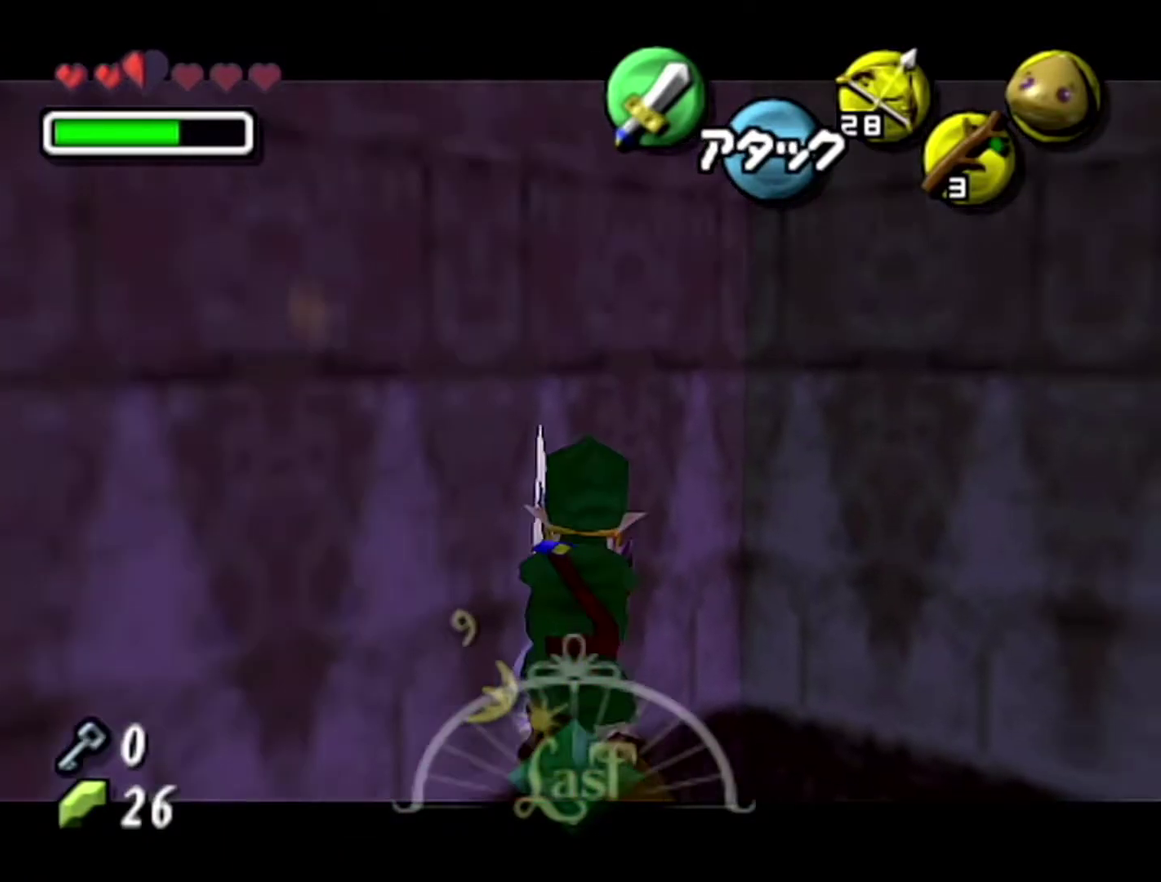
{"buttons": ["Z"], "left_stick": "center", "events": []}
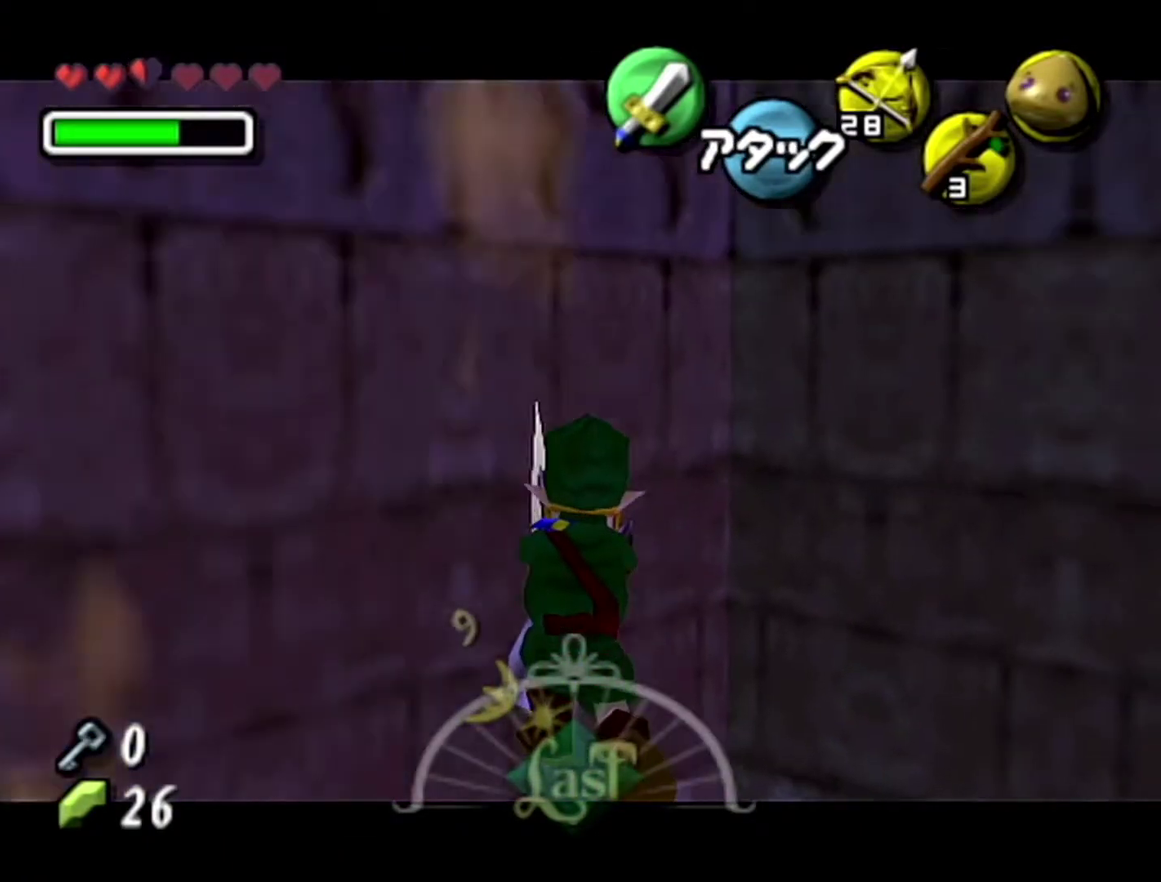
{"buttons": ["Z"], "left_stick": "center", "events": []}
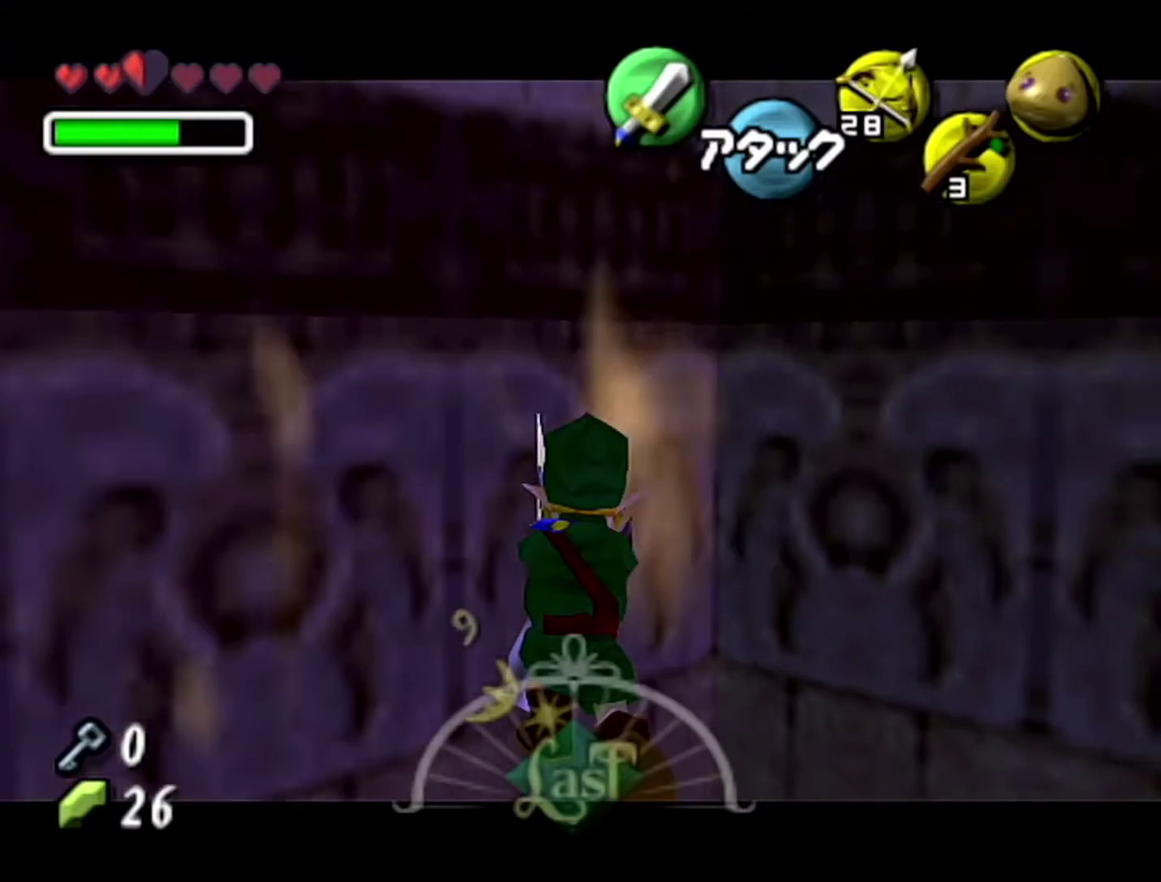
{"buttons": ["Z"], "left_stick": "center", "events": []}
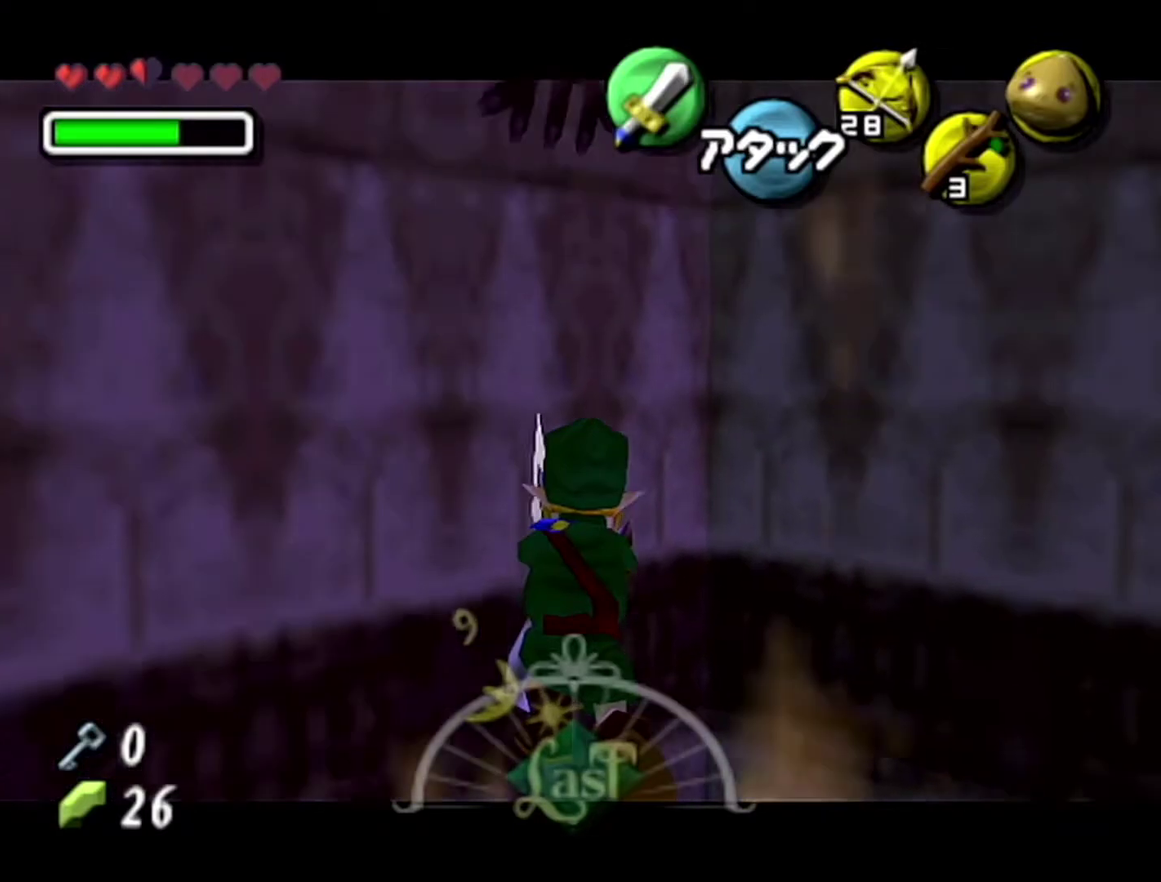
{"buttons": ["Z"], "left_stick": "center", "events": []}
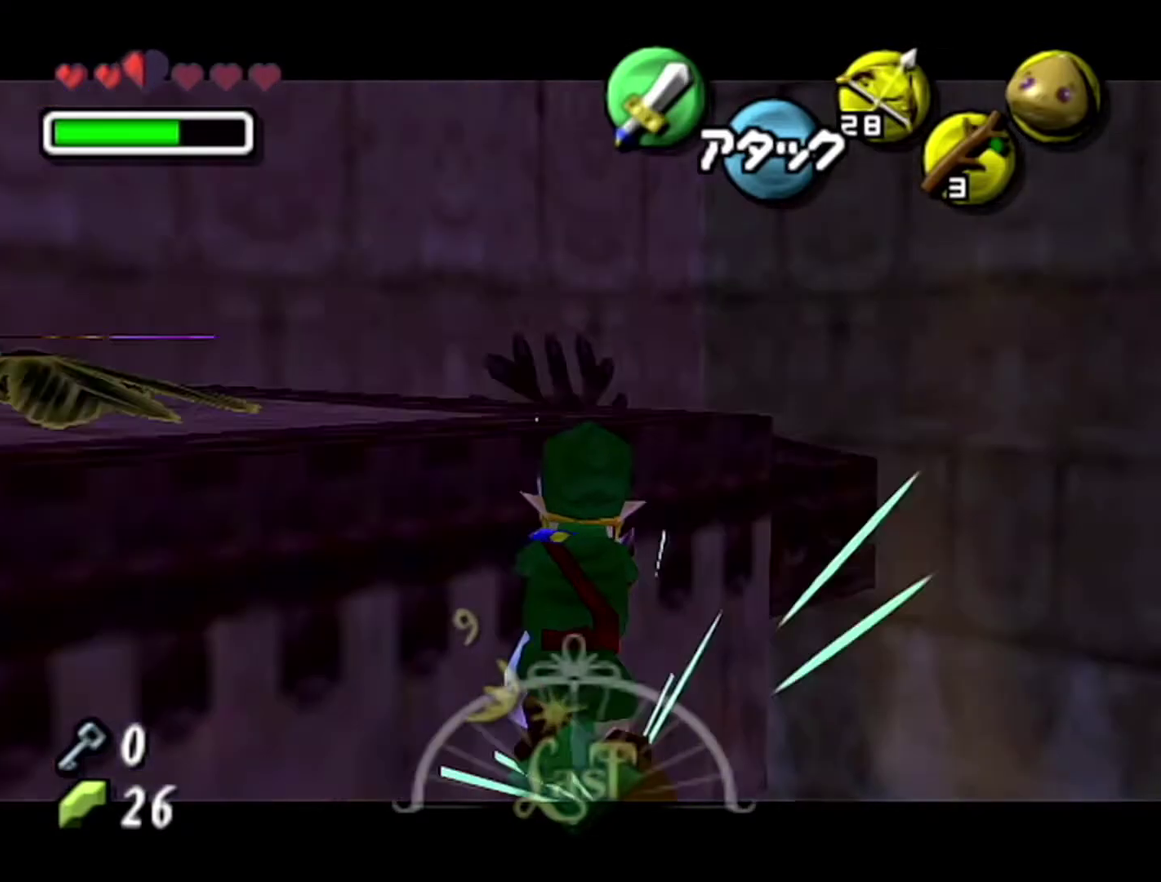
{"buttons": ["Z"], "left_stick": "center", "events": []}
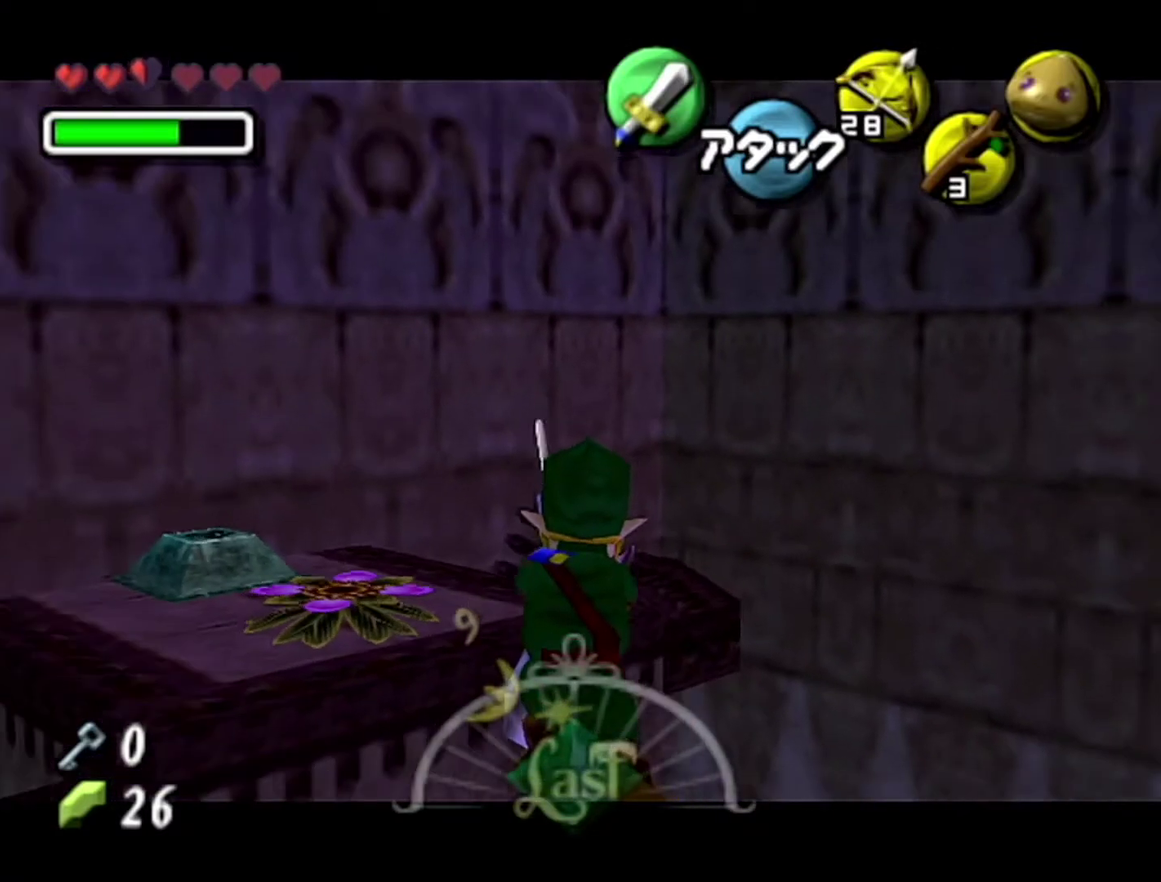
{"buttons": [], "left_stick": "center", "events": [[150, "Z", "up"]]}
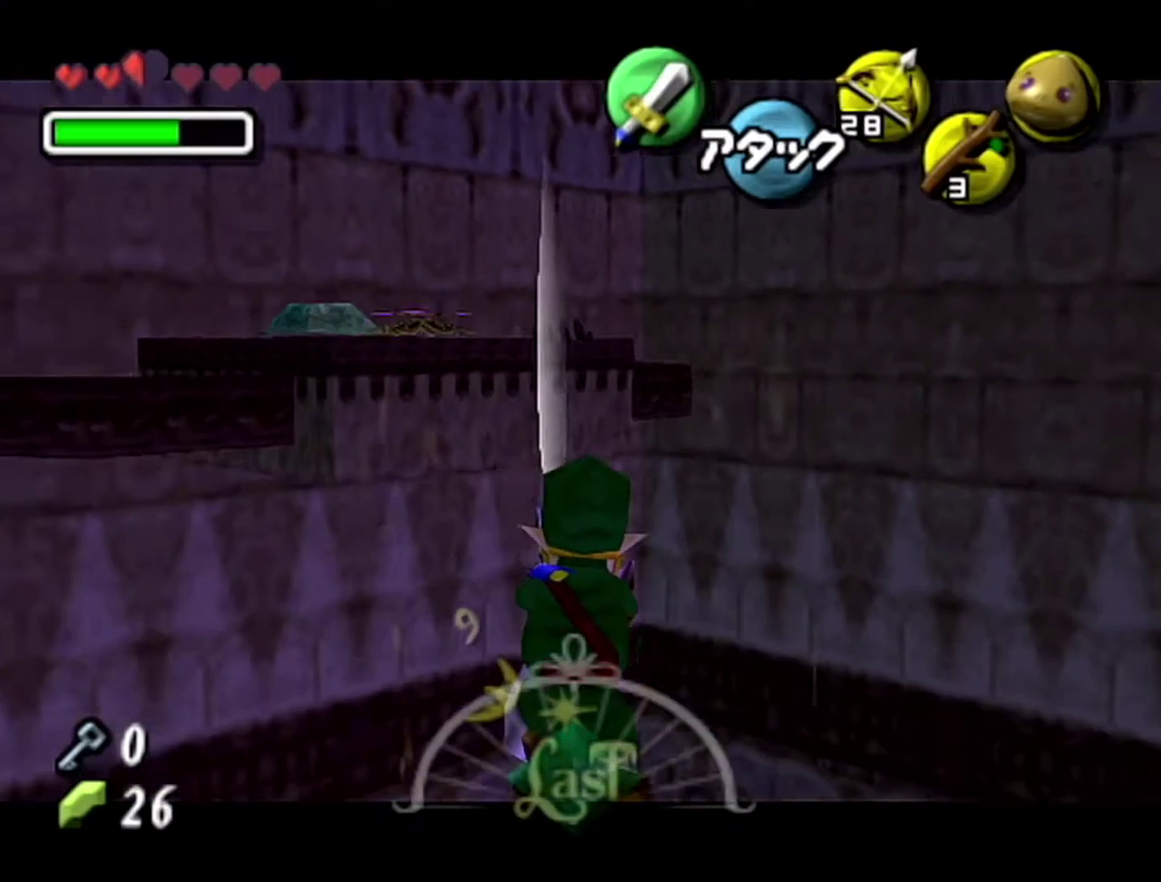
{"buttons": [], "left_stick": "center", "events": []}
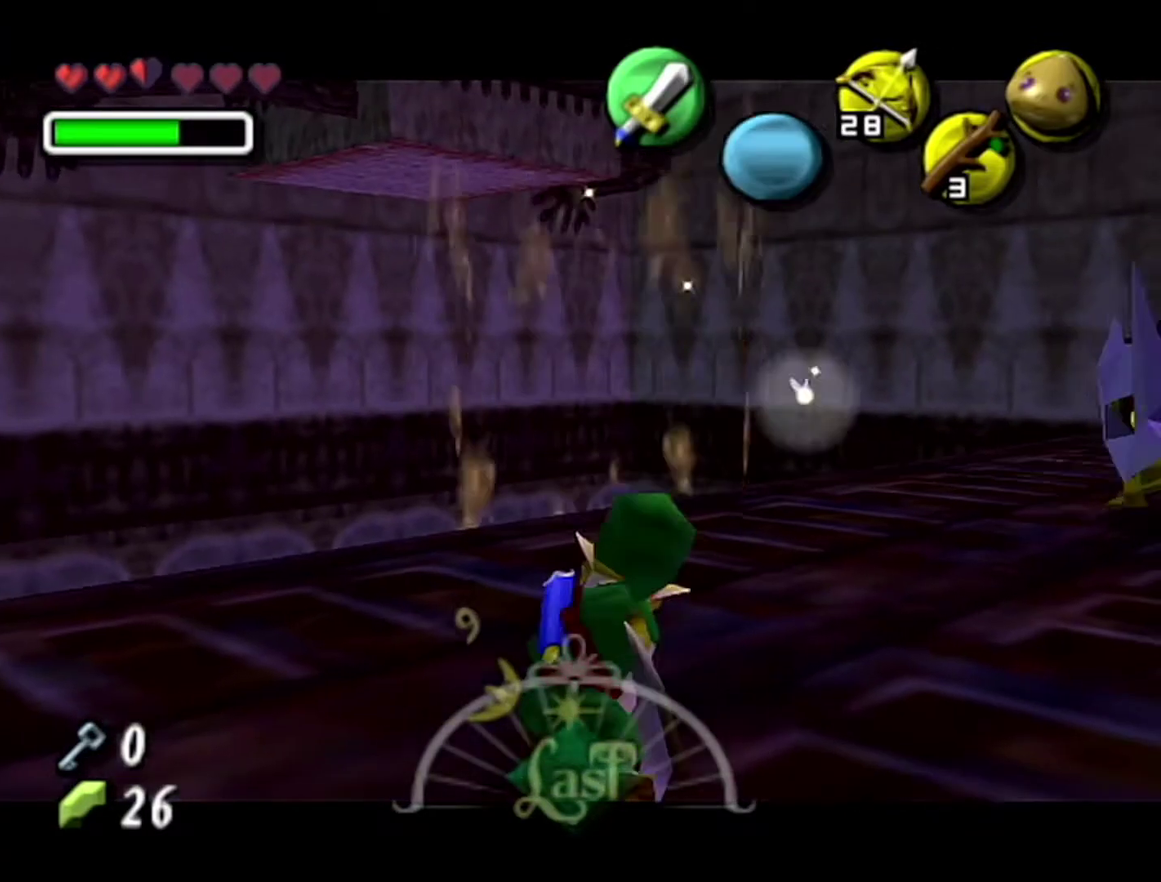
{"buttons": [], "left_stick": "up-left", "events": [[333, "left_stick", "up-left"]]}
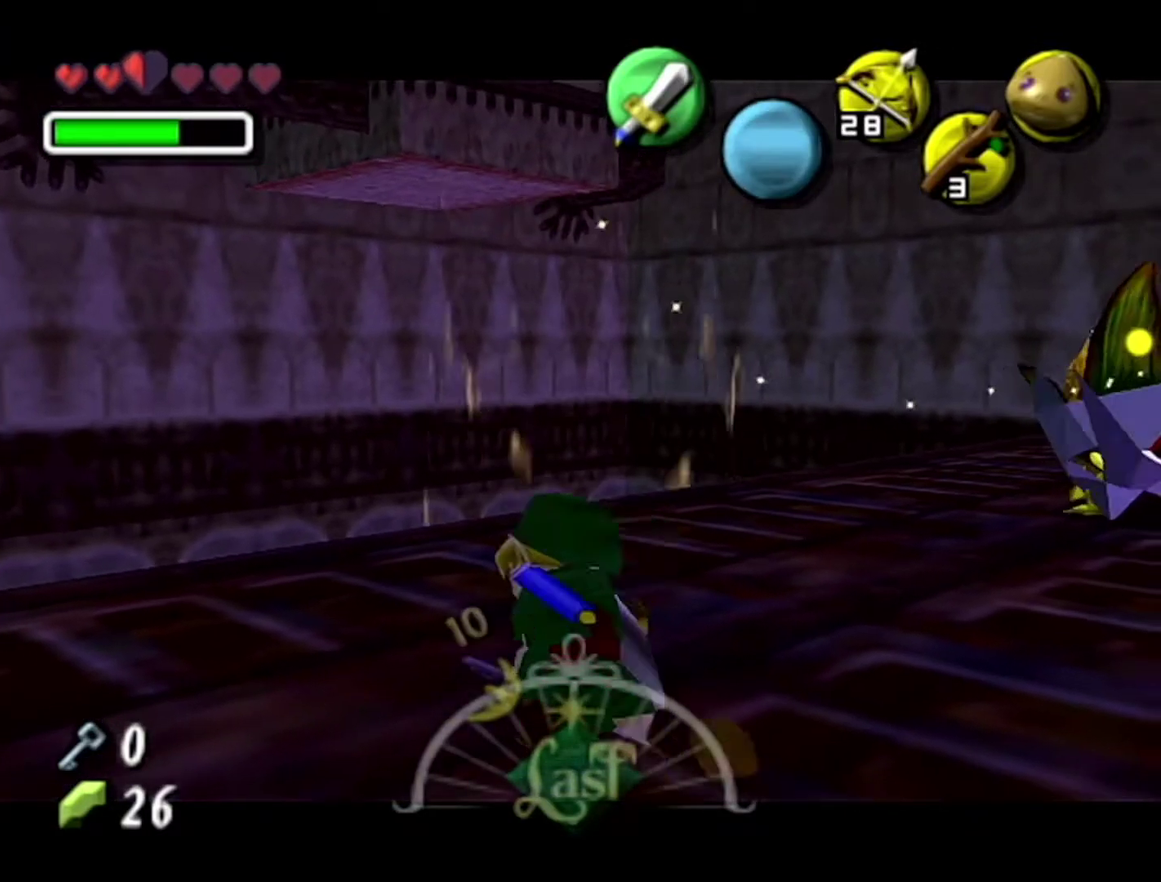
{"buttons": ["Z"], "left_stick": "left", "events": [[17, "left_stick", "center"], [50, "Z", "down"], [183, "left_stick", "left"], [333, "A", "down"], [400, "A", "up"]]}
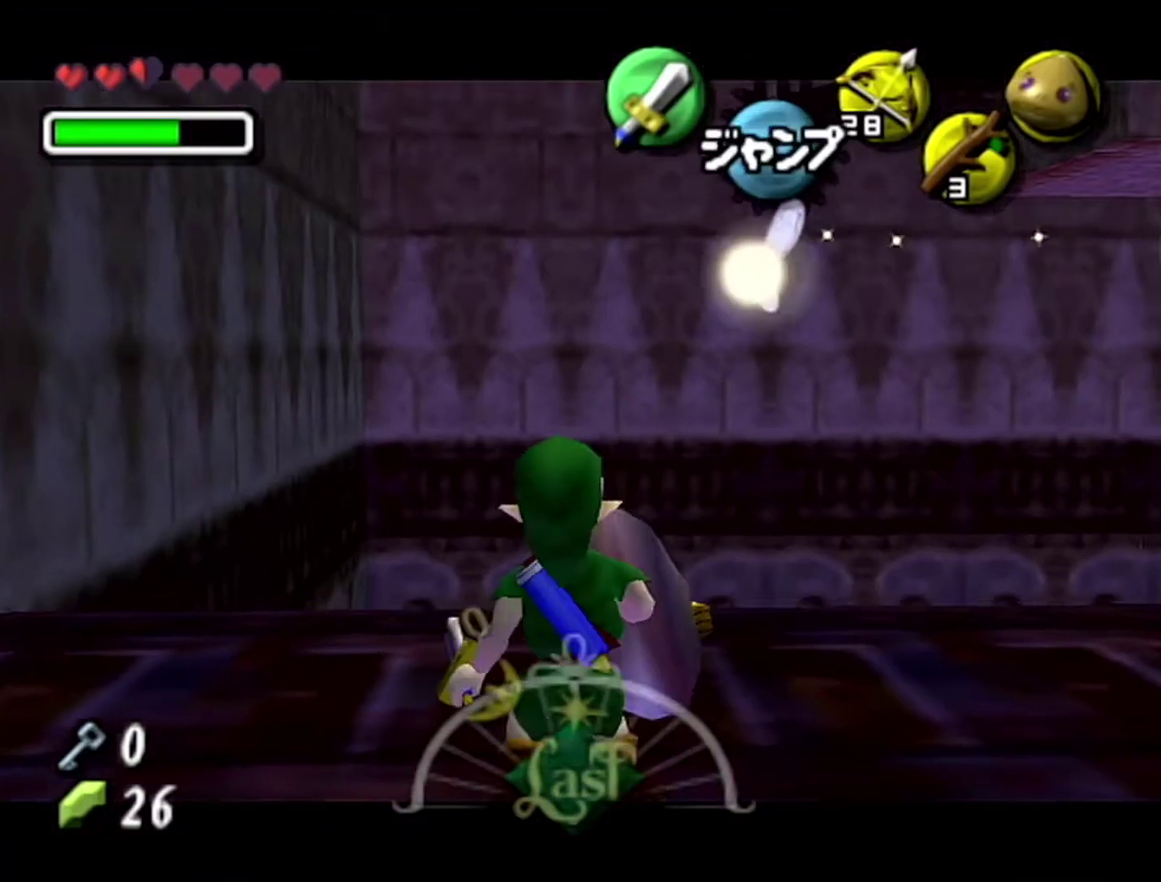
{"buttons": ["Z"], "left_stick": "left", "events": [[183, "A", "down"], [467, "A", "up"]]}
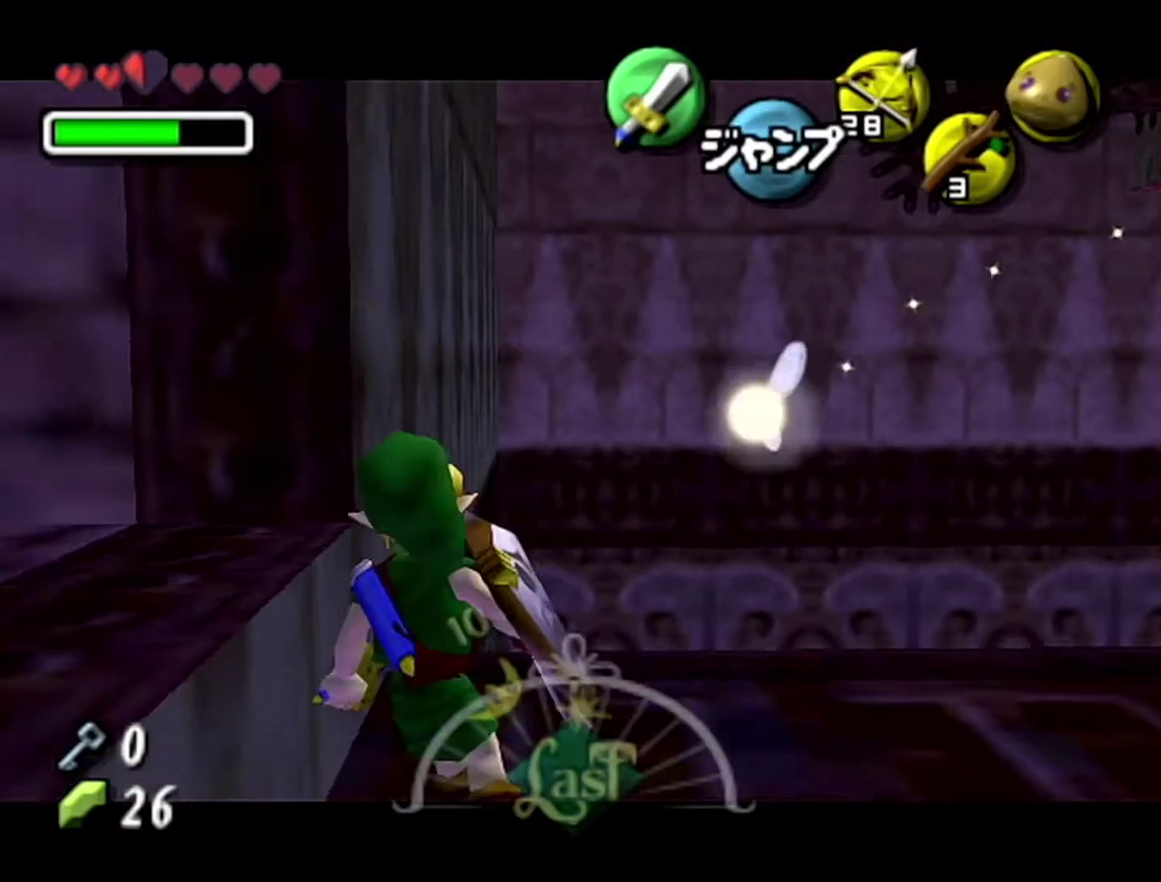
{"buttons": [], "left_stick": "down-left", "events": [[367, "Z", "up"], [500, "left_stick", "down-left"]]}
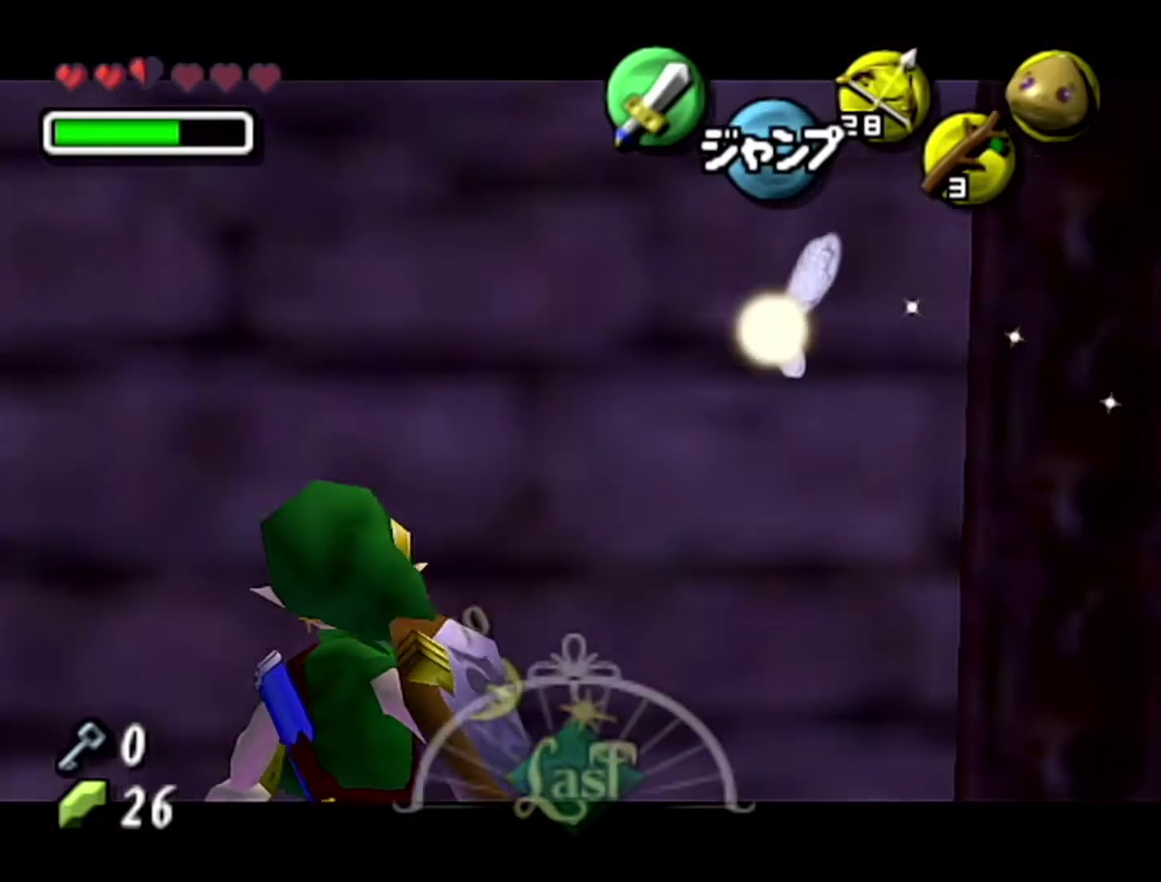
{"buttons": [], "left_stick": "up", "events": [[150, "A", "down"], [300, "A", "up"], [300, "Z", "down"], [367, "left_stick", "center"], [467, "left_stick", "up"], [483, "Z", "up"]]}
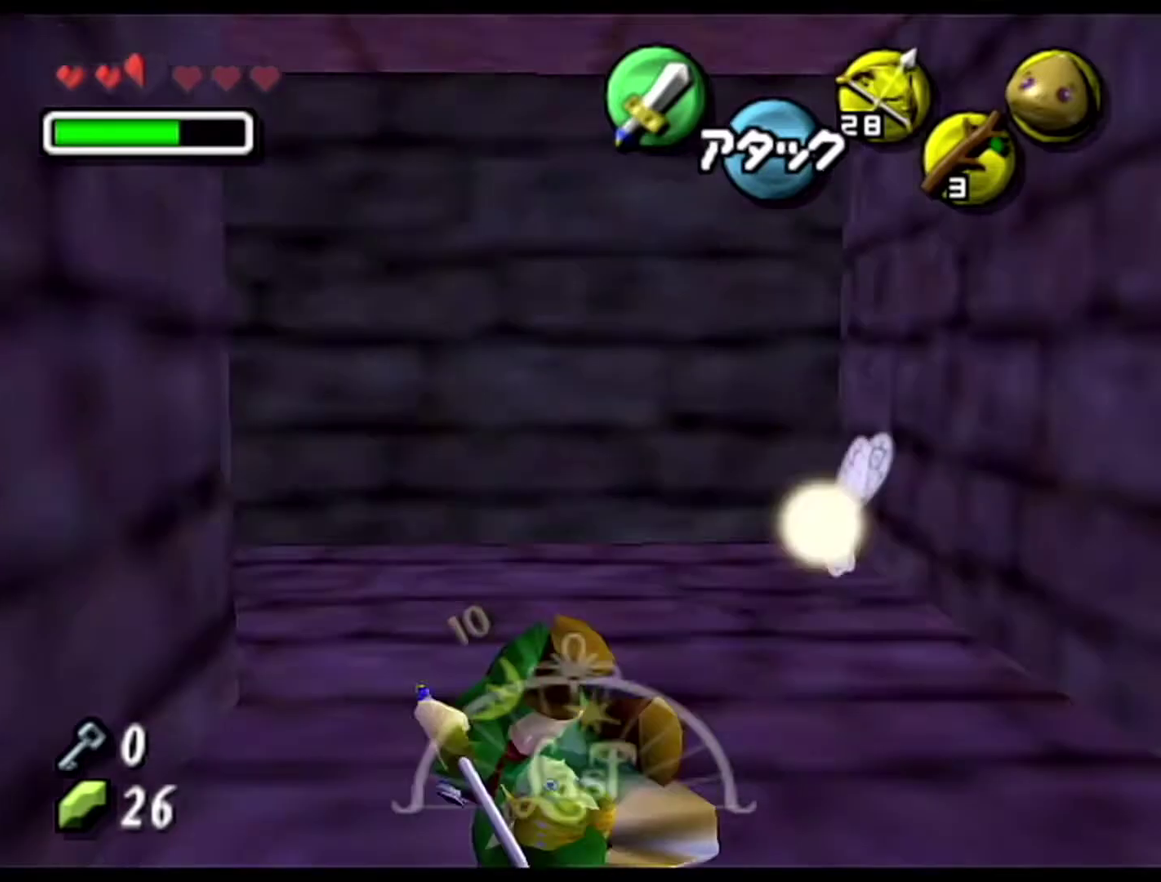
{"buttons": [], "left_stick": "up", "events": []}
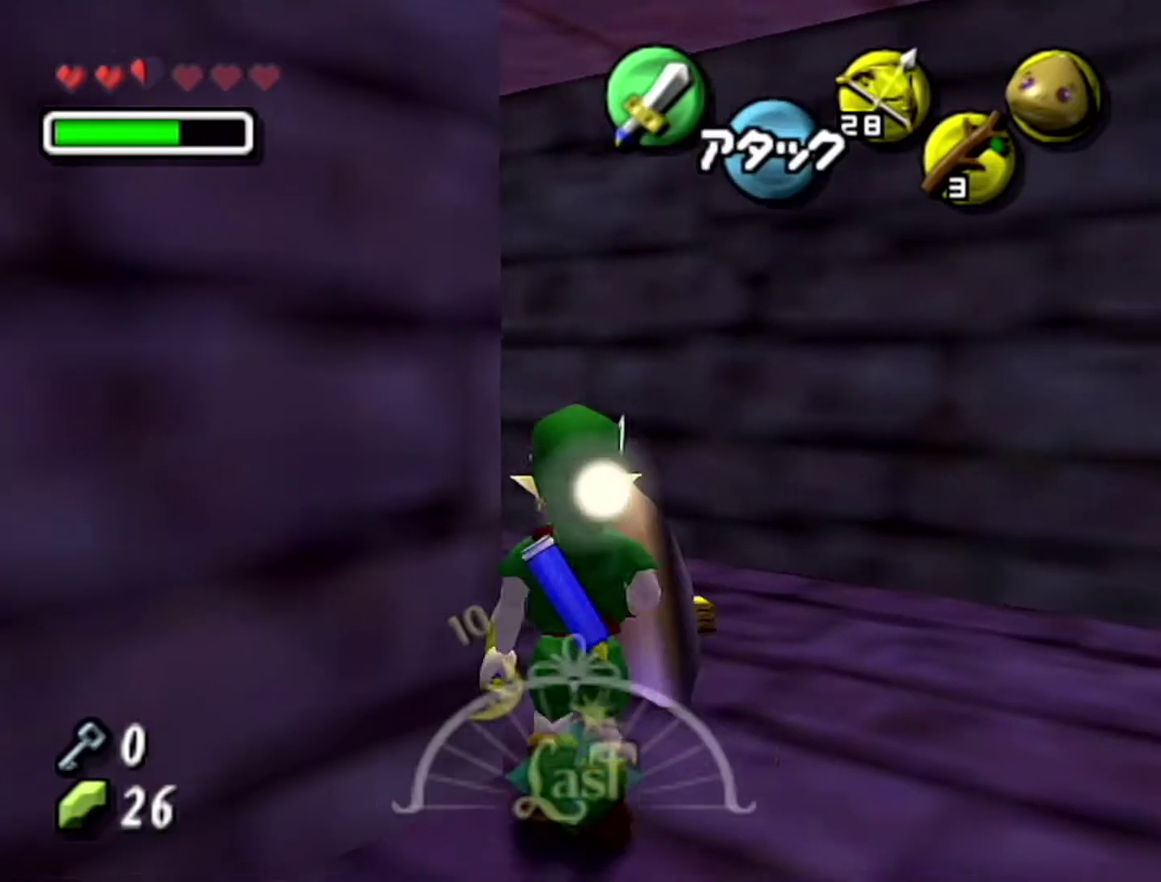
{"buttons": [], "left_stick": "up", "events": [[50, "left_stick", "center"], [217, "A", "down"], [300, "Z", "down"], [333, "left_stick", "up"], [467, "A", "up"], [483, "Z", "up"]]}
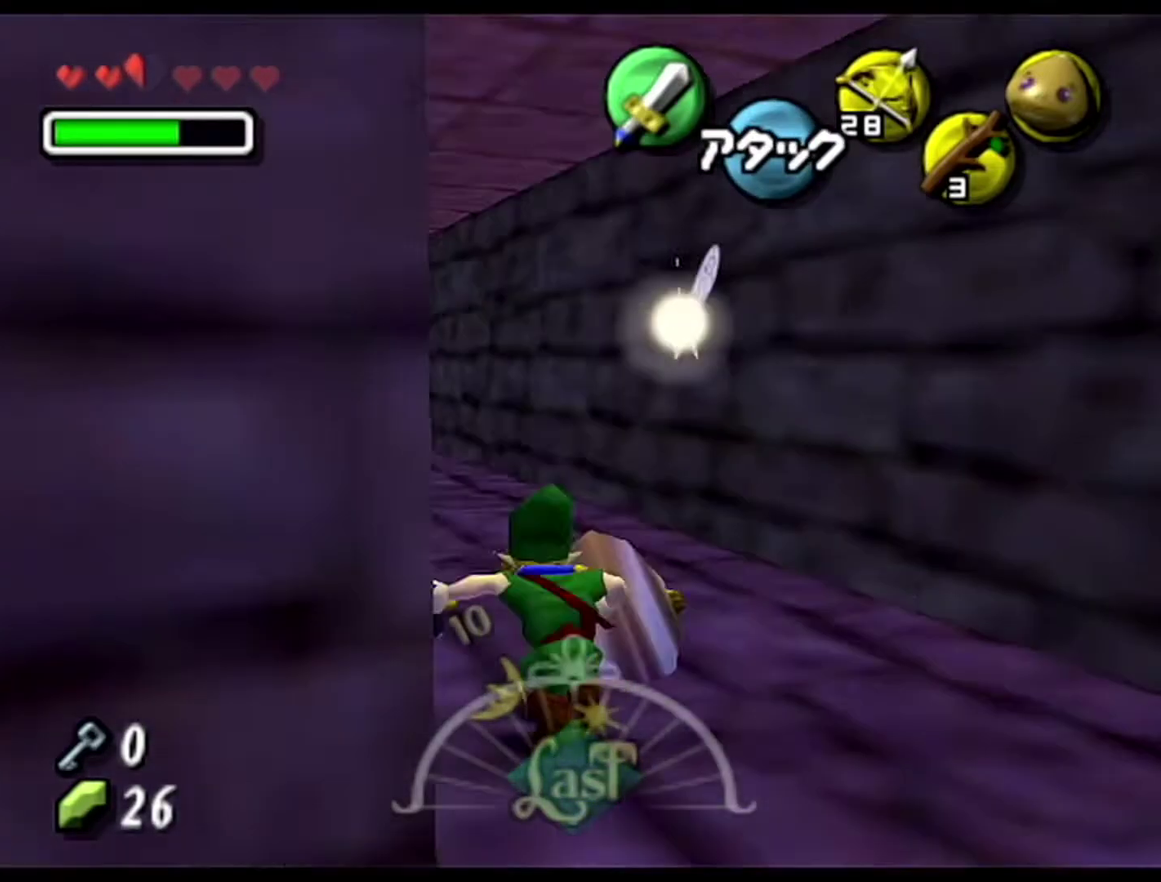
{"buttons": [], "left_stick": "up-left", "events": [[333, "left_stick", "up-left"]]}
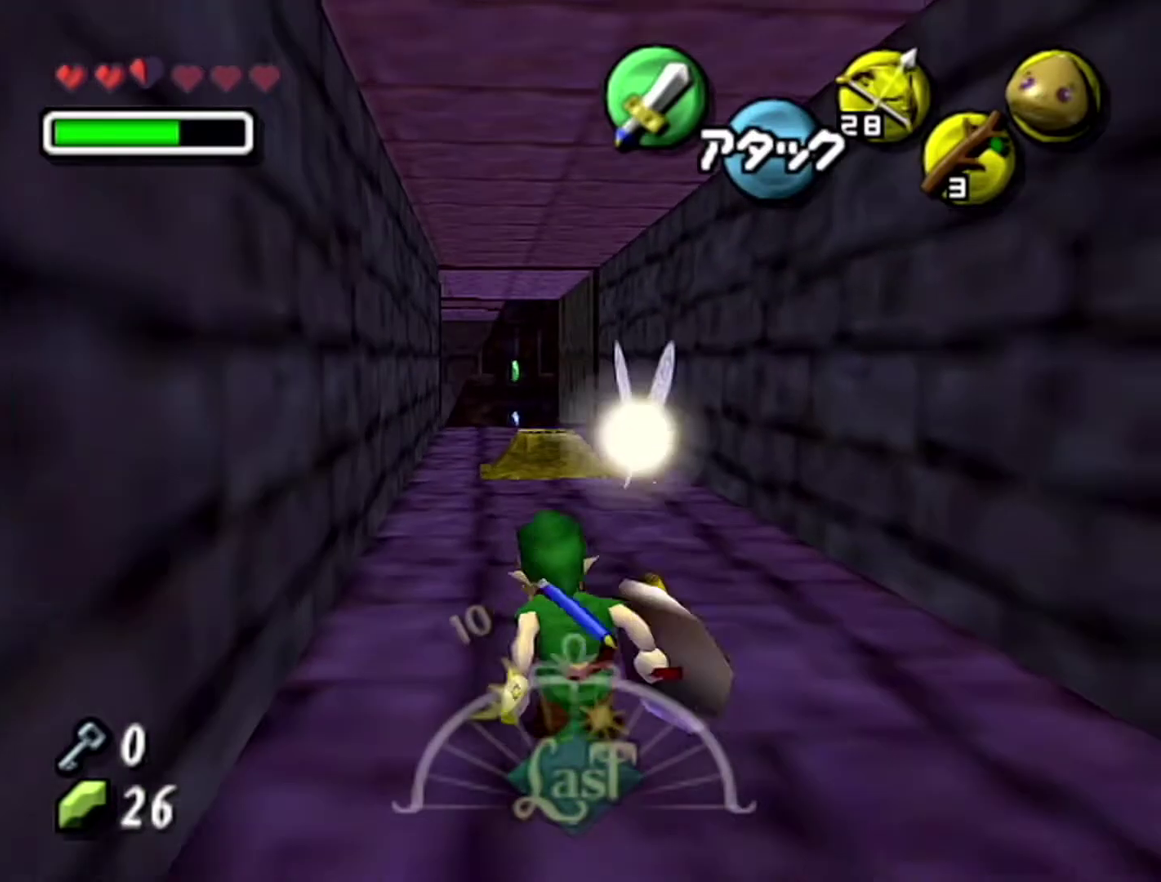
{"buttons": [], "left_stick": "up", "events": [[50, "A", "down"], [283, "A", "up"], [300, "left_stick", "up"]]}
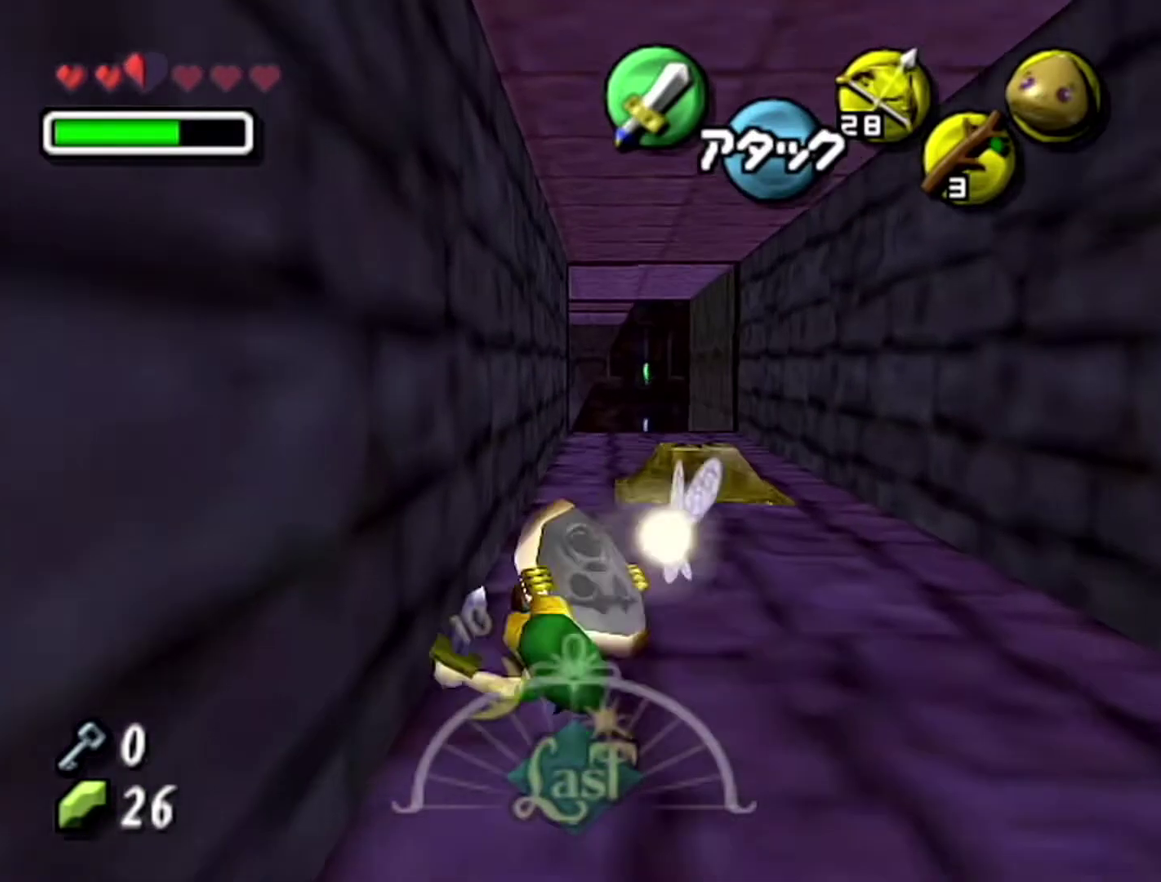
{"buttons": ["A"], "left_stick": "up", "events": [[333, "A", "down"]]}
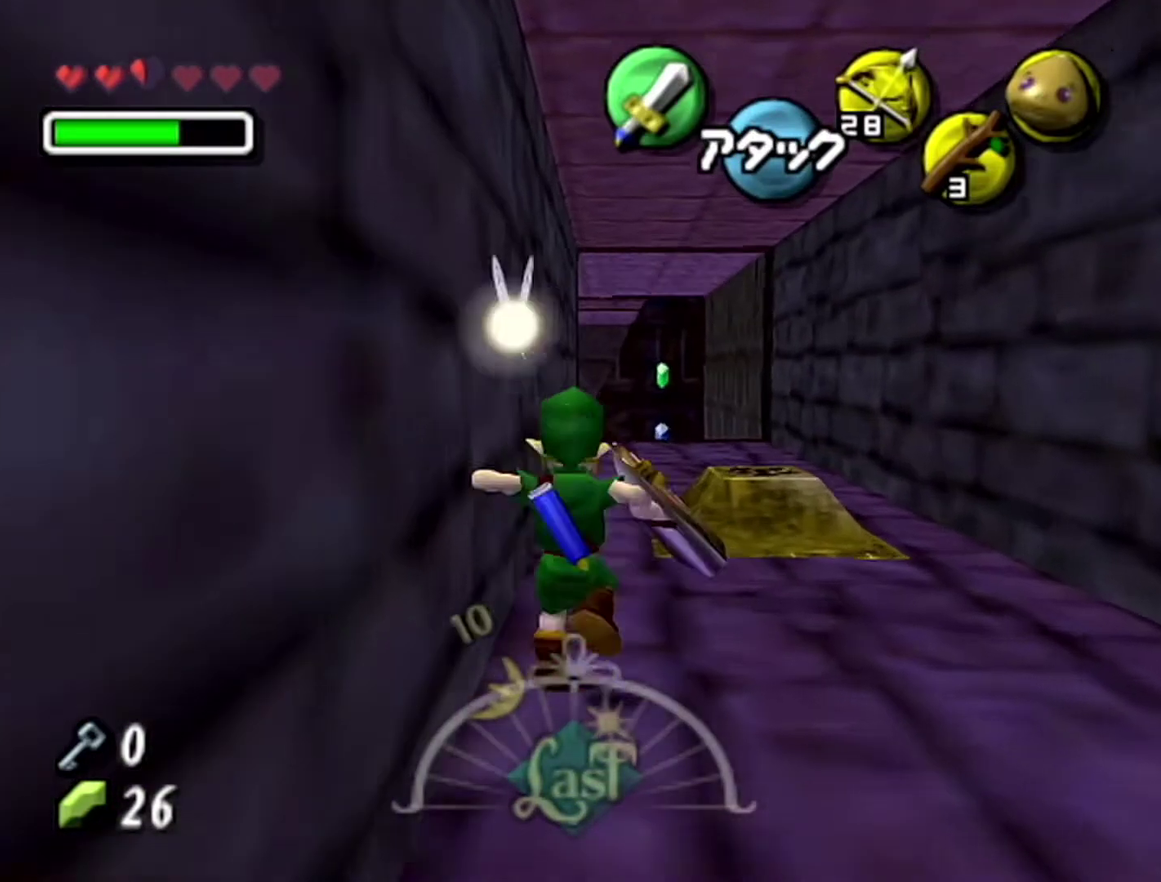
{"buttons": [], "left_stick": "up", "events": [[183, "A", "up"]]}
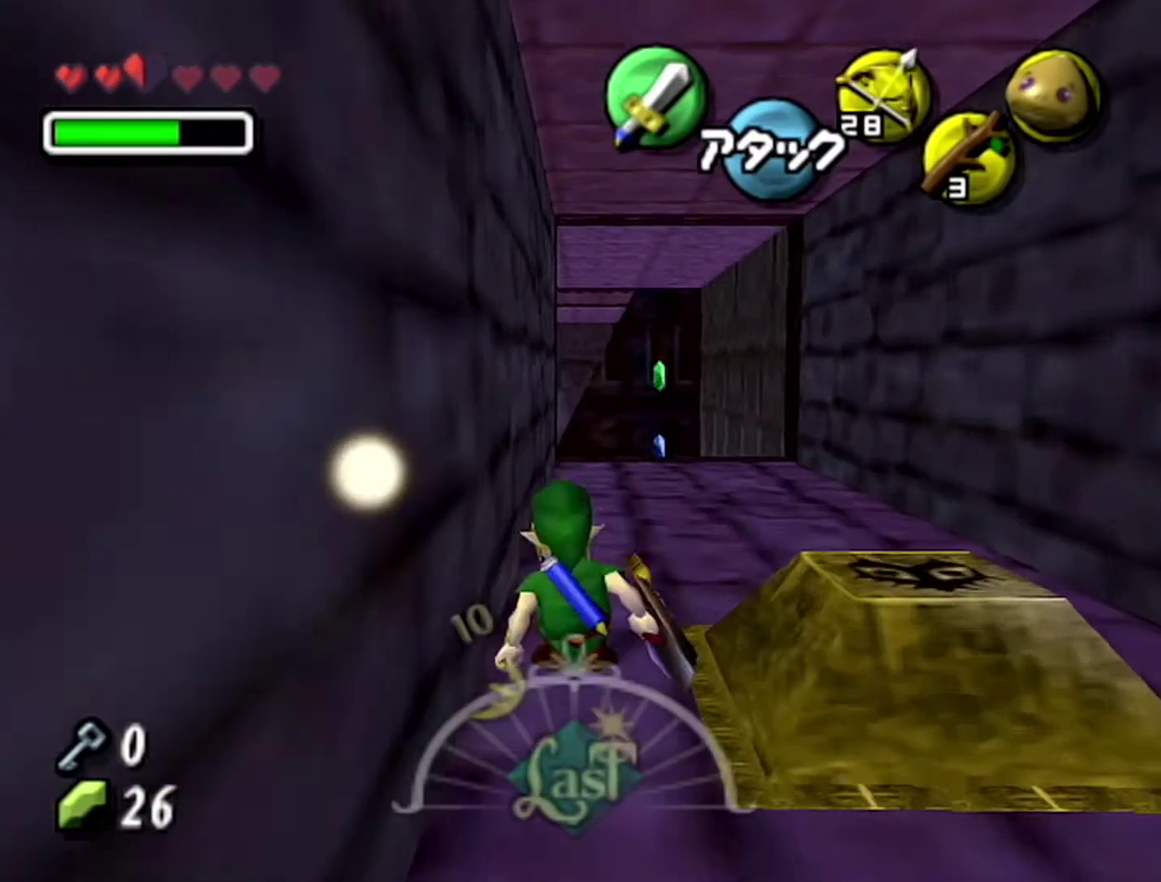
{"buttons": [], "left_stick": "up", "events": [[50, "left_stick", "up-right"], [183, "A", "down"], [183, "left_stick", "up"], [217, "Z", "down"], [300, "A", "up"], [433, "Z", "up"]]}
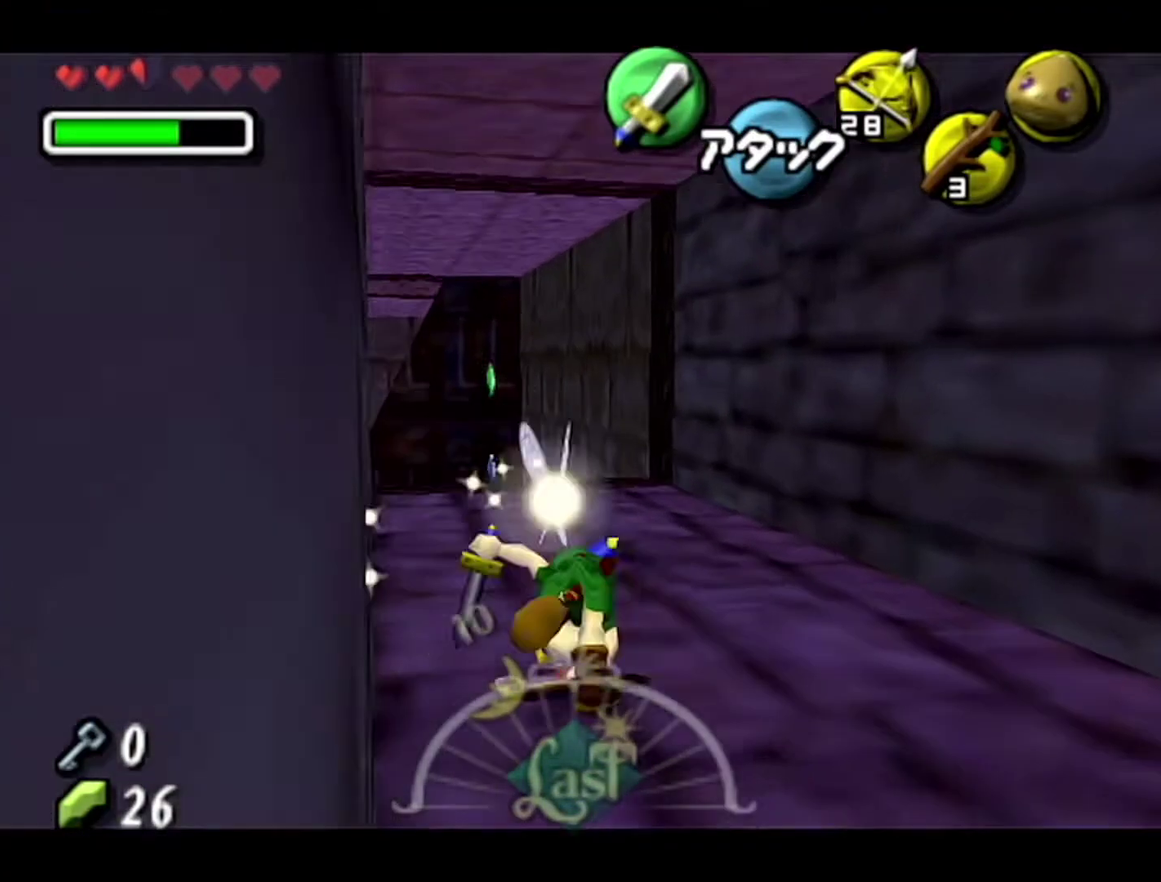
{"buttons": ["C_DOWN"], "left_stick": "up", "events": [[367, "C_DOWN", "down"]]}
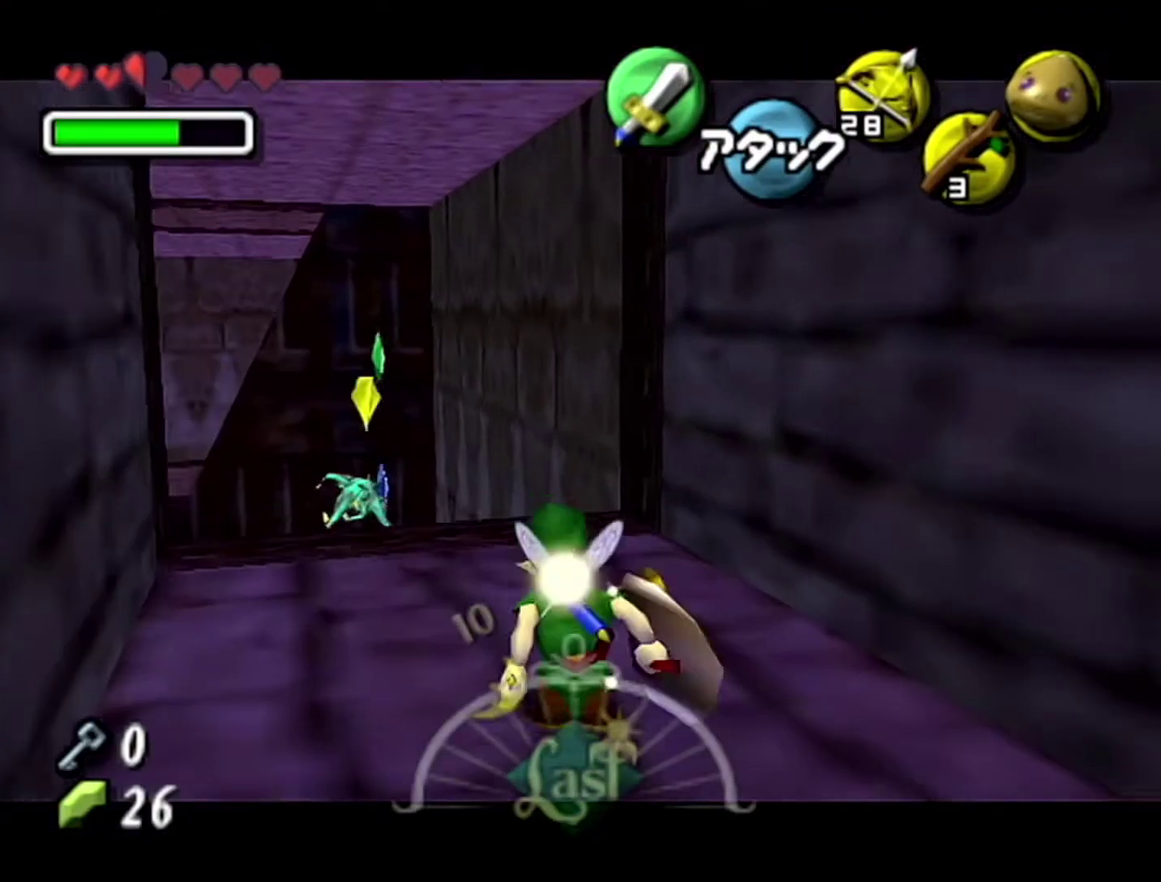
{"buttons": [], "left_stick": "down", "events": [[17, "C_DOWN", "up"], [467, "left_stick", "down"]]}
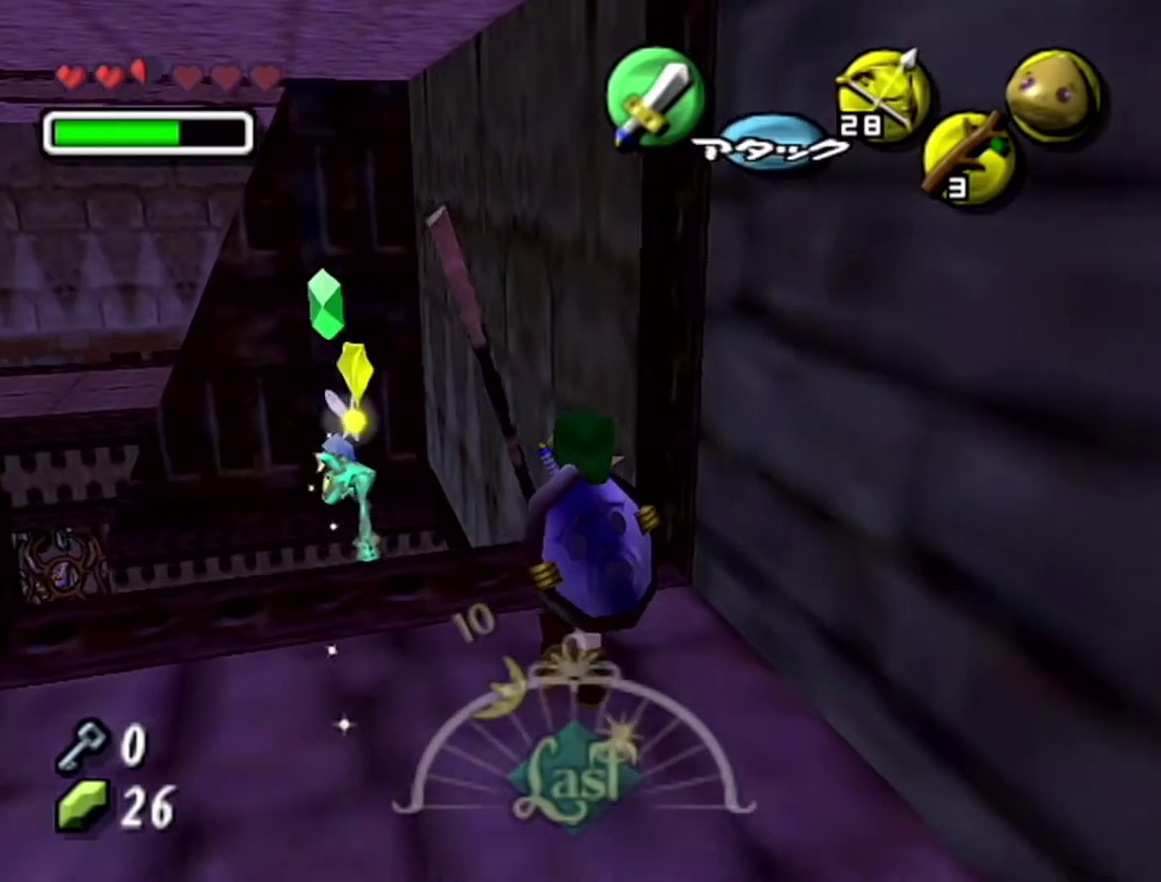
{"buttons": ["Z"], "left_stick": "right", "events": [[117, "Z", "down"], [117, "left_stick", "center"], [467, "left_stick", "right"]]}